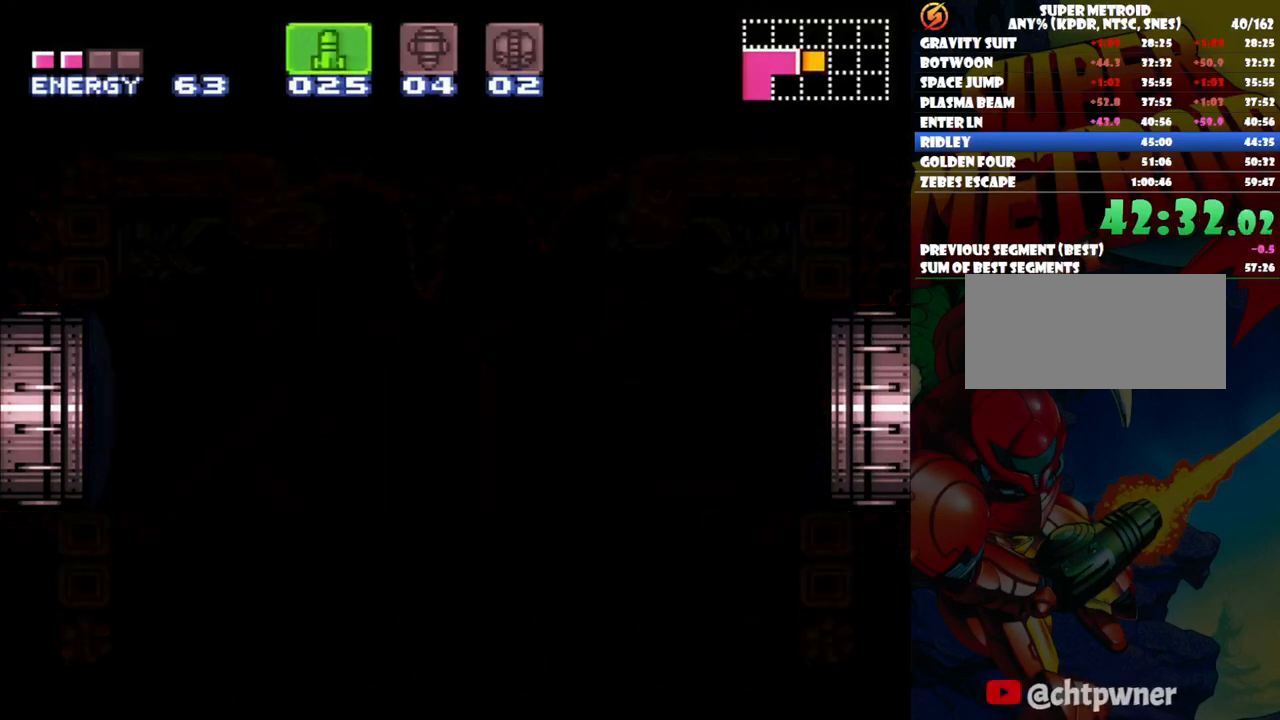
Gameplay with a controller (Nintendo layout); each line is a JSON object with the inputs held at the frame after it. "events" lists button and stick changes between this image and that frame as [ms after this image, input, new state], when the widget could be followed in between. Not read: L3 R1 R3.
{"buttons": [], "events": []}
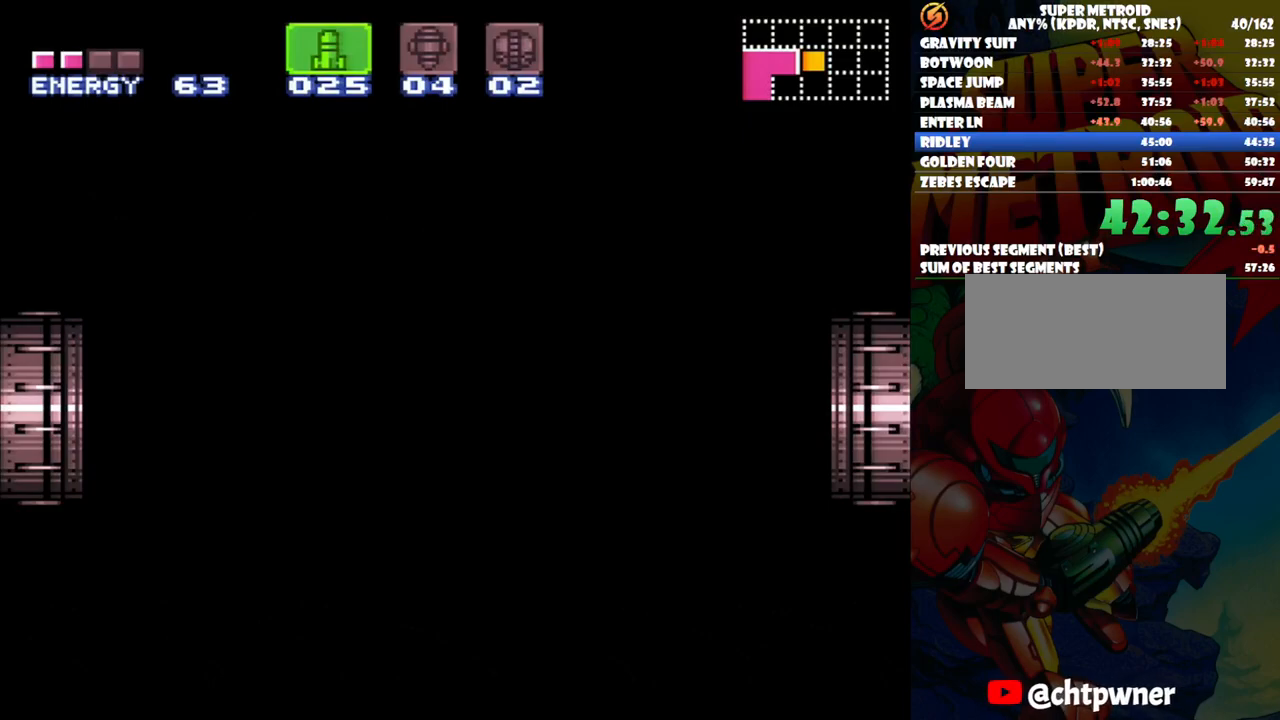
{"buttons": [], "events": []}
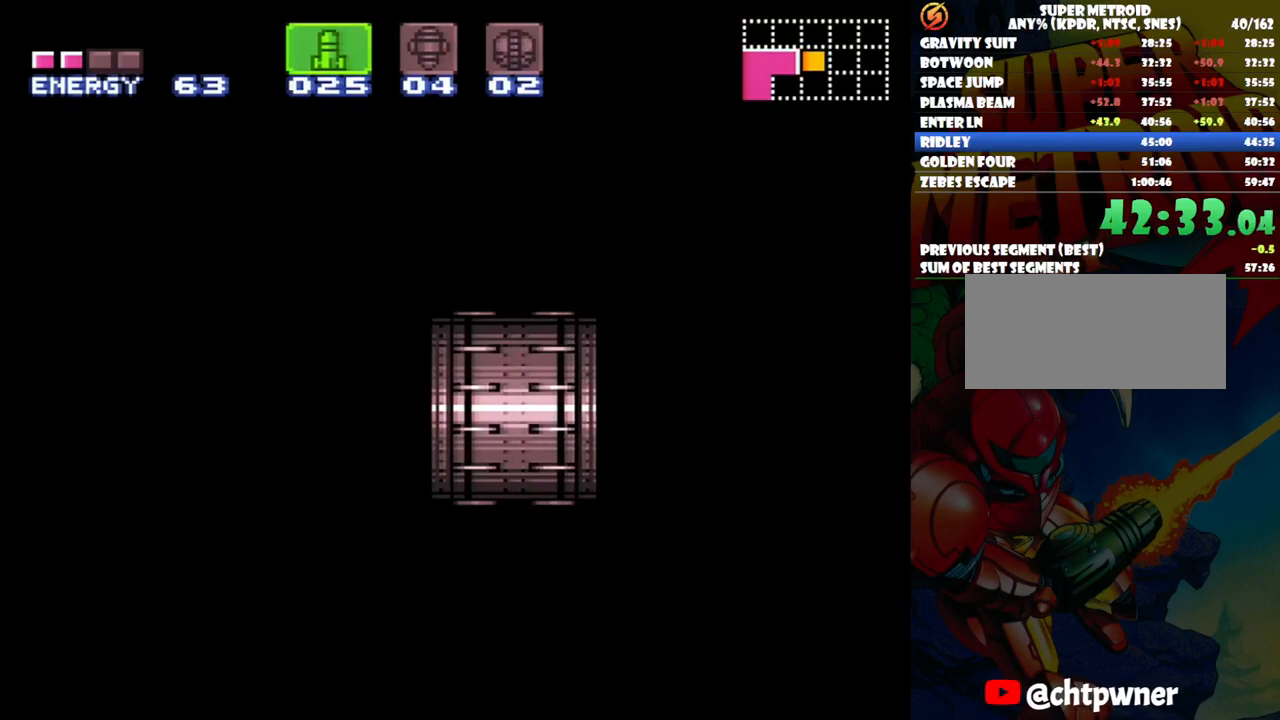
{"buttons": [], "events": []}
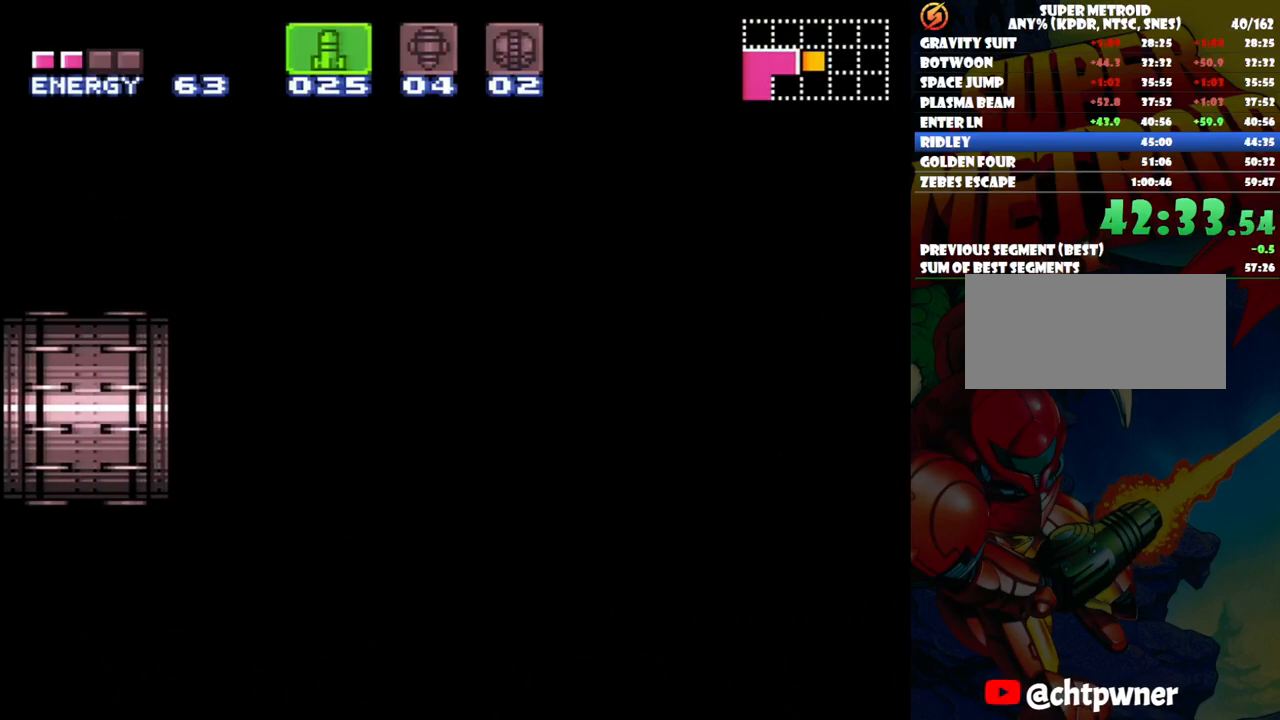
{"buttons": [], "events": []}
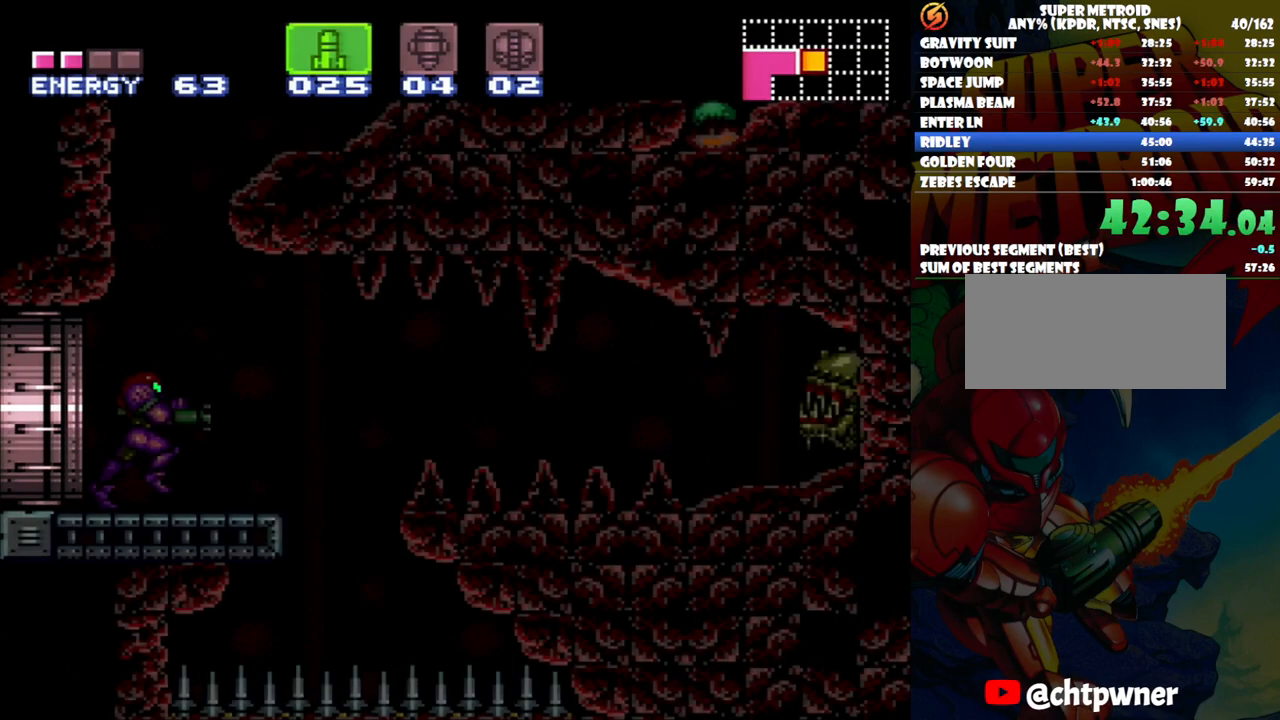
{"buttons": [], "events": [[367, "X", "down"], [433, "X", "up"]]}
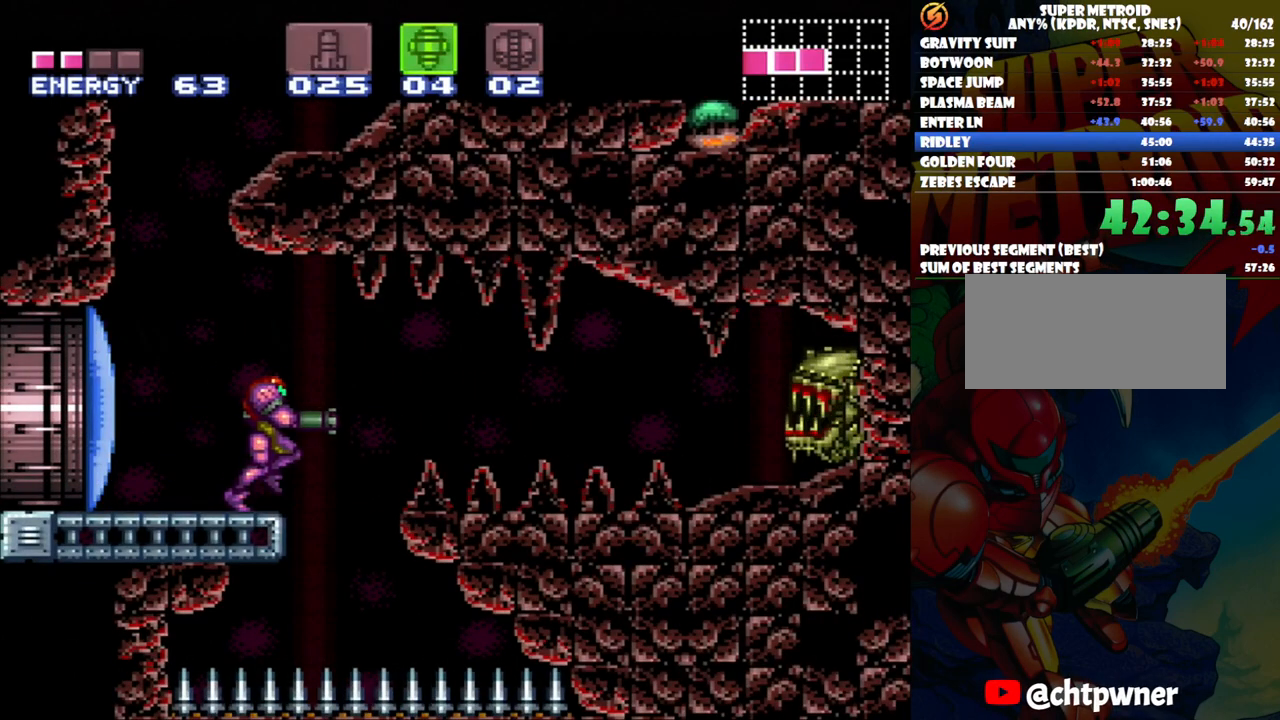
{"buttons": ["A", "B", "DPAD_RIGHT"], "events": [[17, "Y", "down"], [100, "Y", "up"], [333, "DPAD_RIGHT", "down"], [367, "A", "down"], [483, "B", "down"]]}
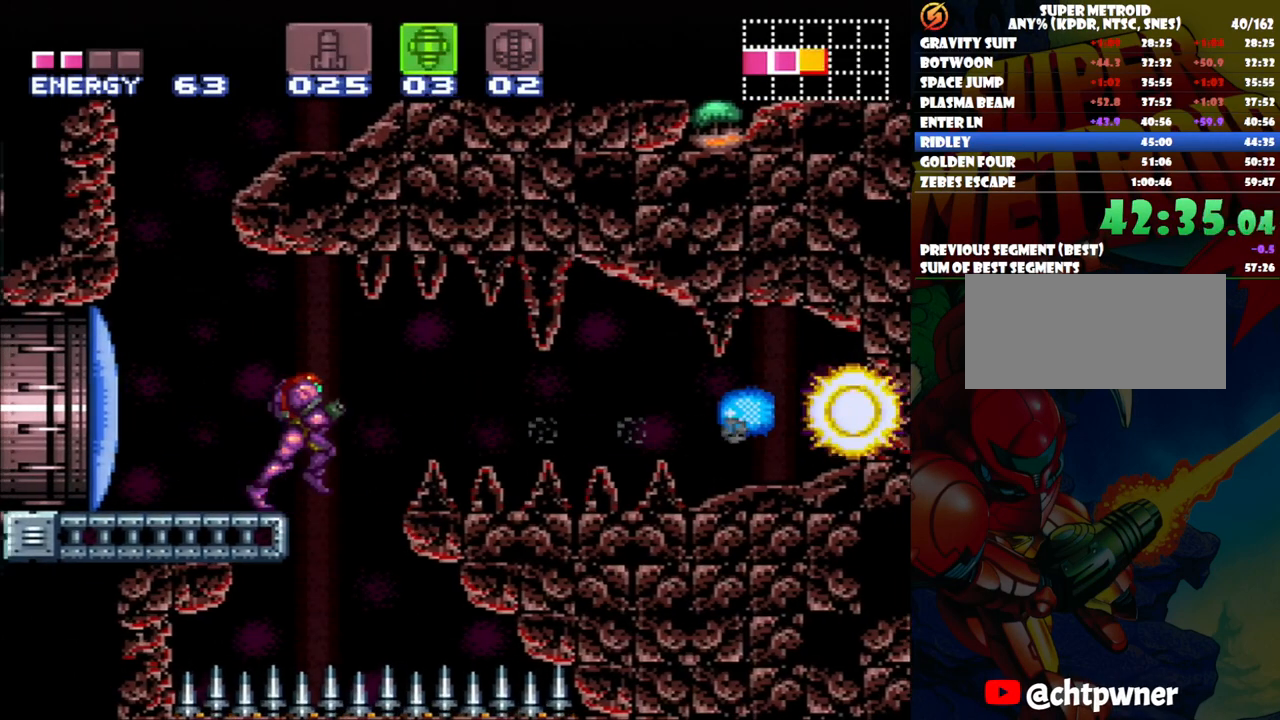
{"buttons": ["A"], "events": [[33, "A", "up"], [200, "A", "down"], [200, "B", "up"], [450, "DPAD_RIGHT", "up"]]}
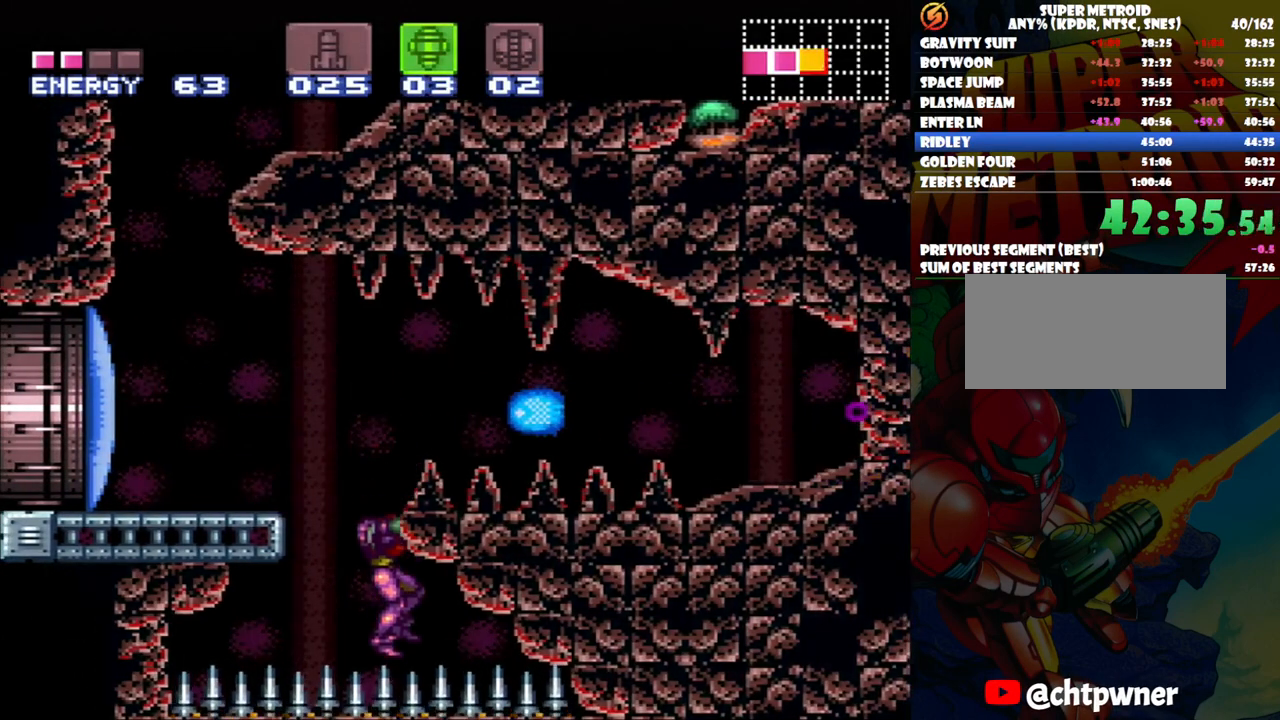
{"buttons": [], "events": [[433, "A", "up"]]}
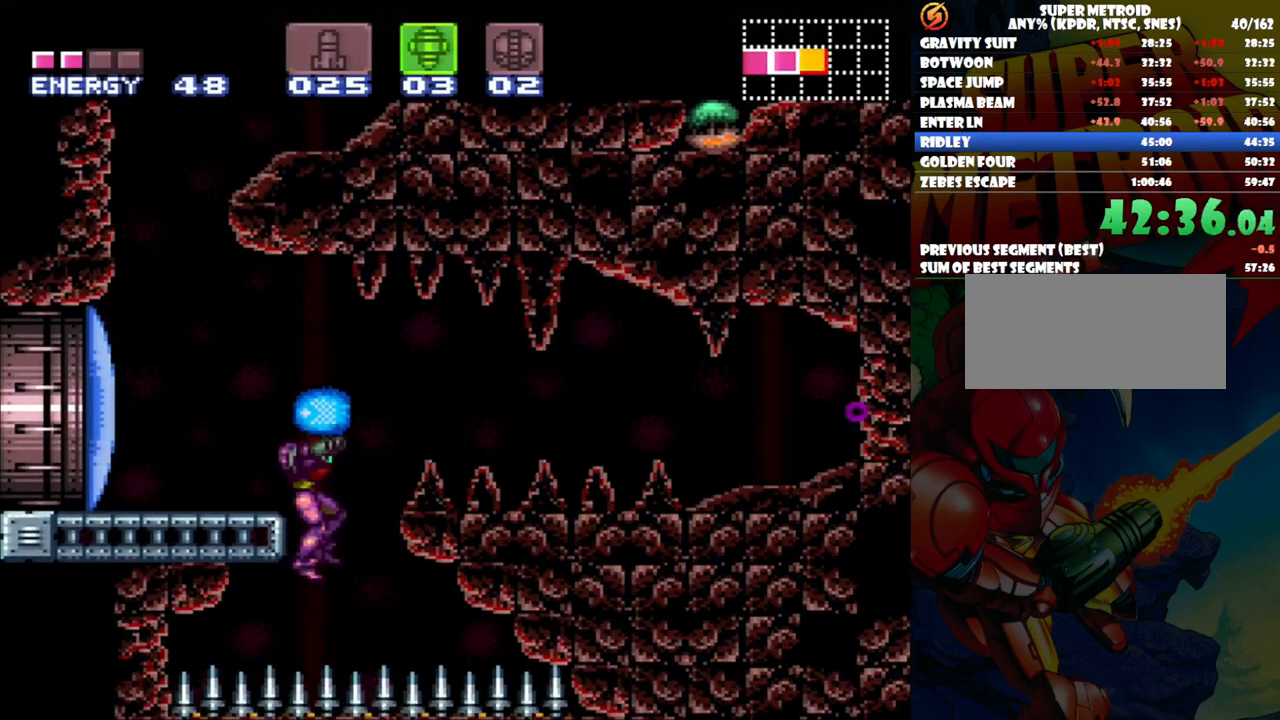
{"buttons": ["A", "DPAD_RIGHT"], "events": [[67, "DPAD_RIGHT", "down"], [217, "B", "down"], [283, "A", "down"], [283, "DPAD_UP", "down"], [433, "DPAD_UP", "up"], [467, "B", "up"]]}
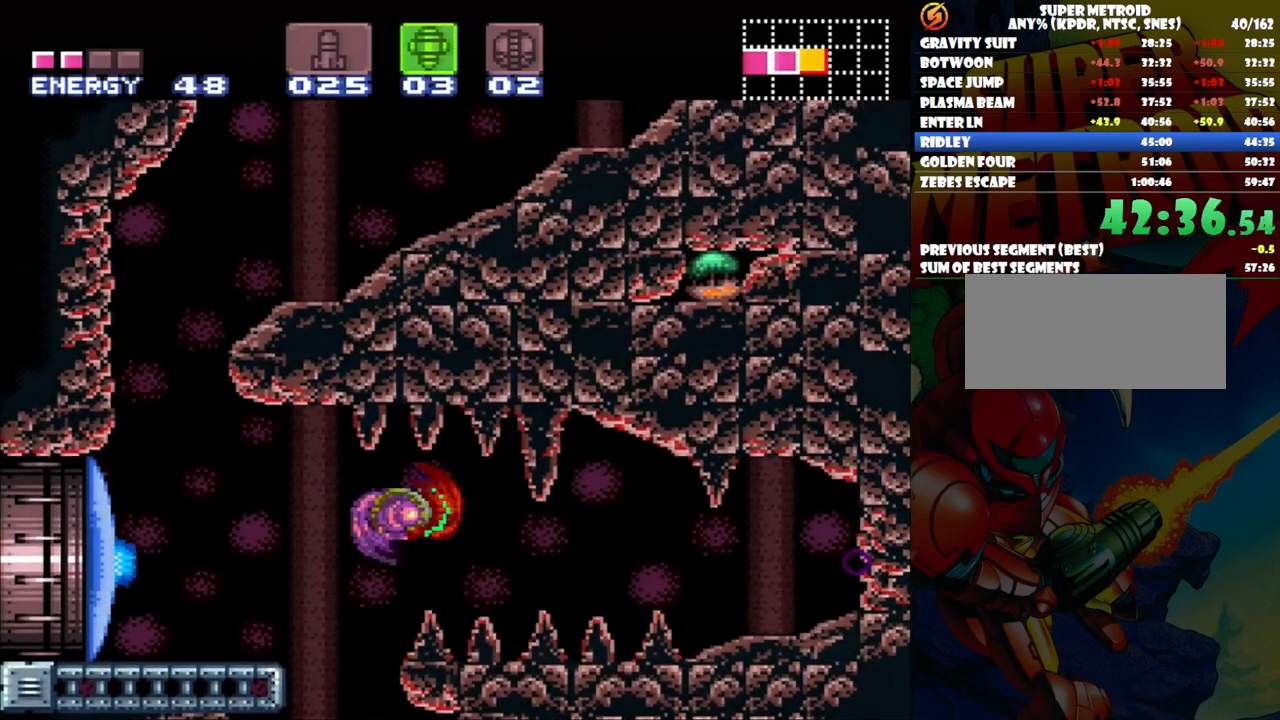
{"buttons": ["A", "DPAD_RIGHT"], "events": [[317, "X", "down"], [417, "X", "up"]]}
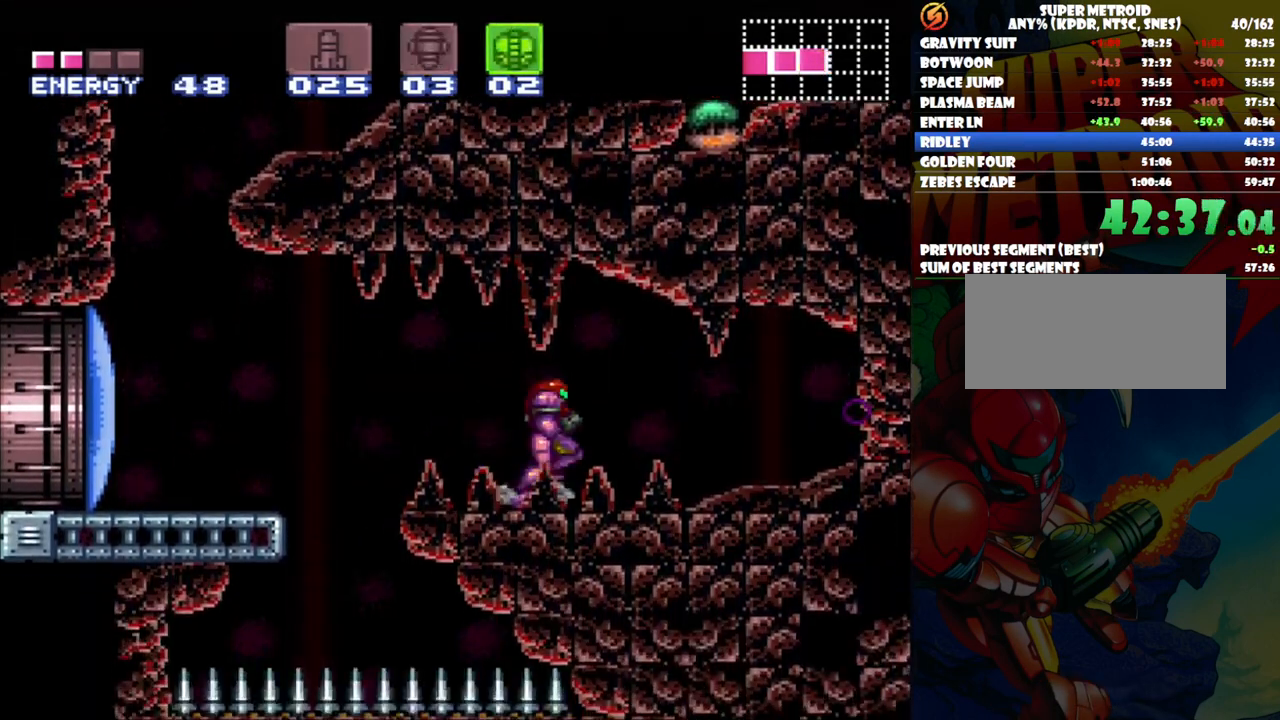
{"buttons": ["A", "DPAD_RIGHT"], "events": [[100, "X", "down"], [217, "X", "up"]]}
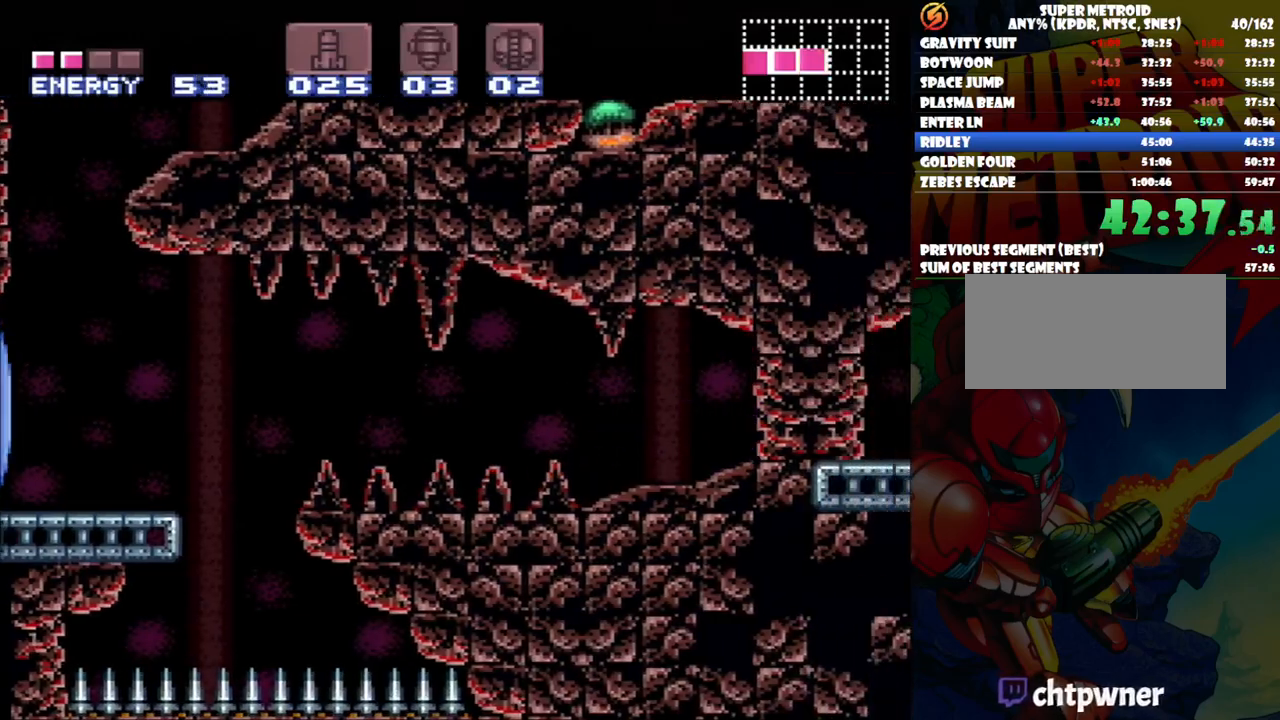
{"buttons": ["A", "DPAD_RIGHT"], "events": []}
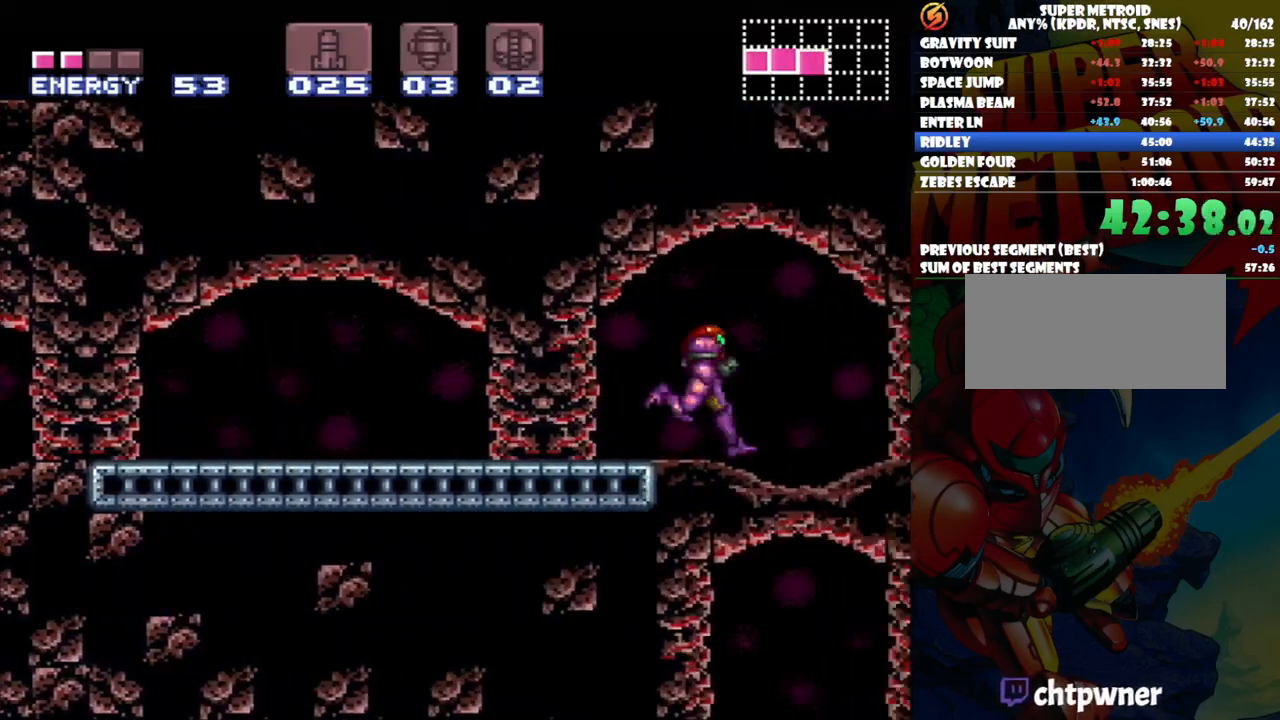
{"buttons": ["A", "DPAD_LEFT"], "events": [[117, "DPAD_RIGHT", "up"], [233, "DPAD_LEFT", "down"]]}
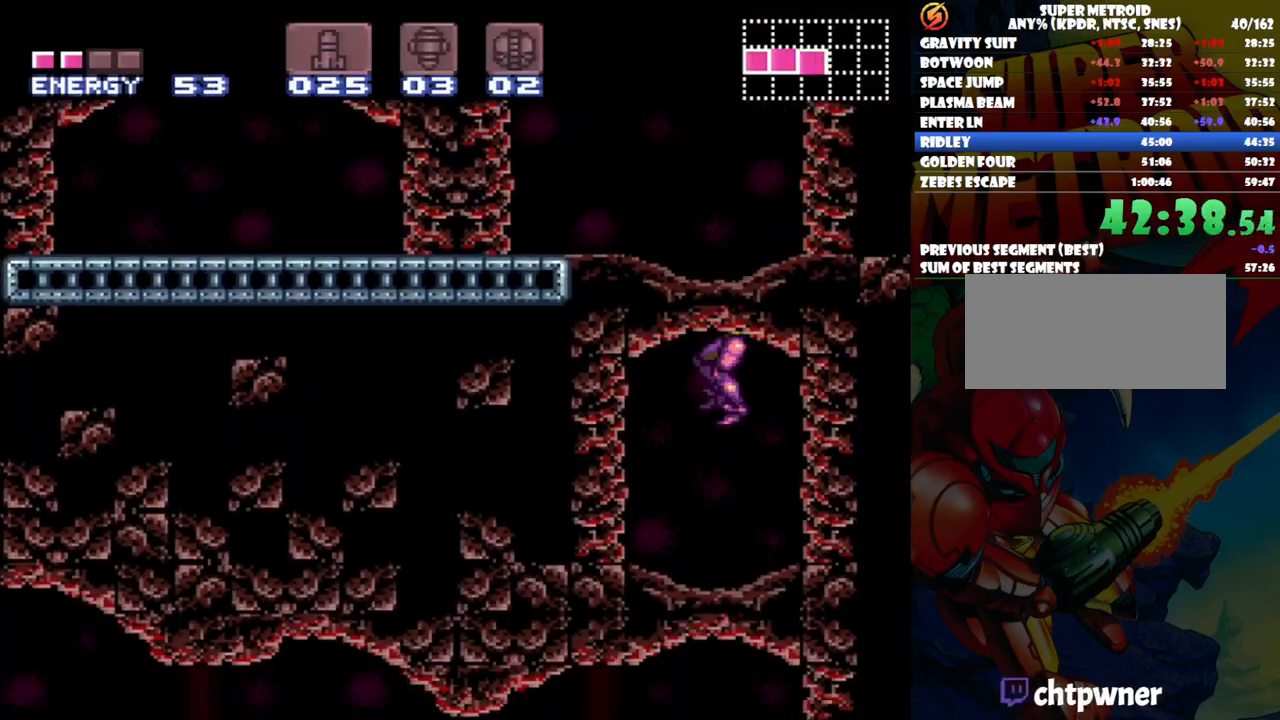
{"buttons": ["A", "DPAD_LEFT"], "events": []}
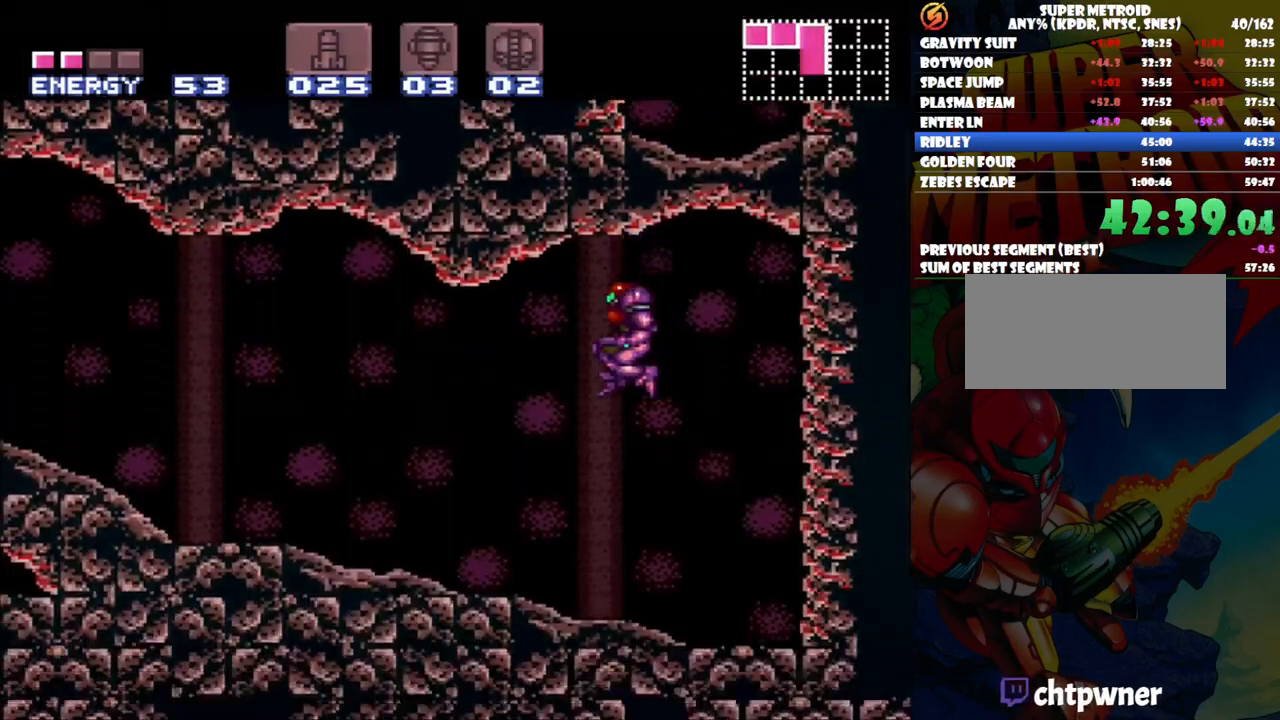
{"buttons": ["A", "DPAD_LEFT"], "events": []}
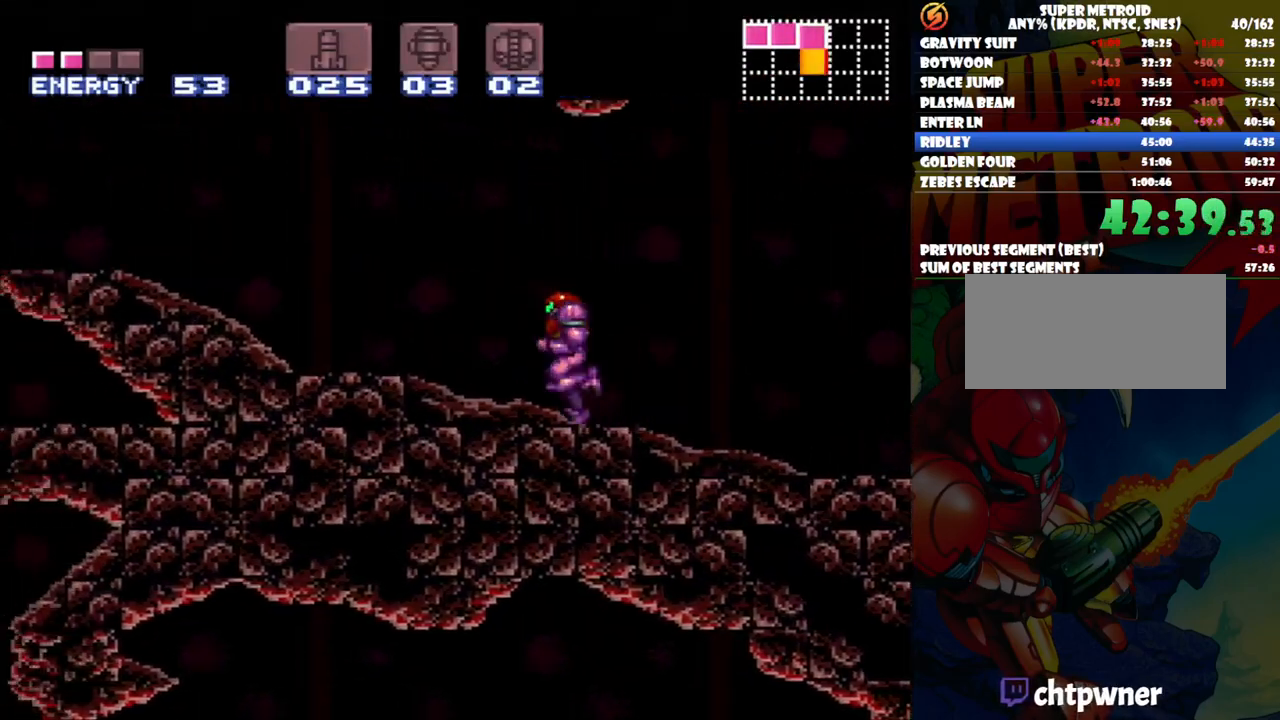
{"buttons": ["A", "DPAD_LEFT"], "events": []}
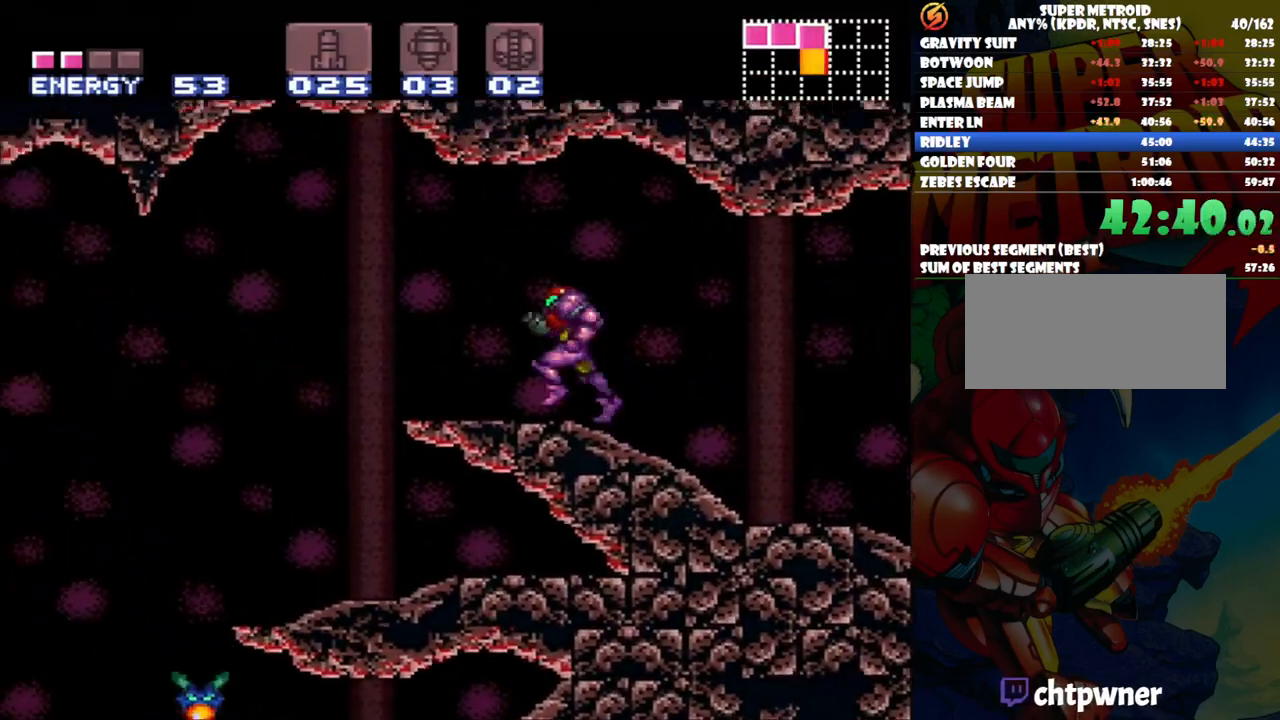
{"buttons": ["A", "DPAD_RIGHT"], "events": [[283, "DPAD_LEFT", "up"], [383, "DPAD_RIGHT", "down"]]}
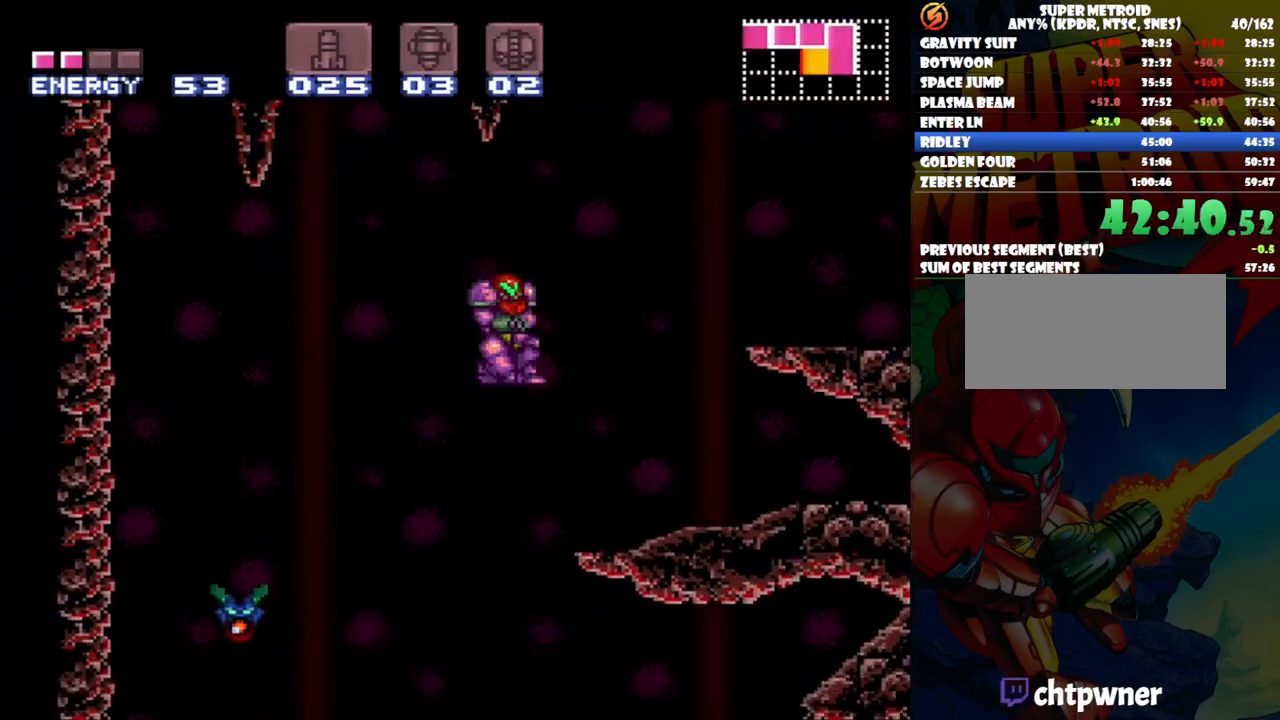
{"buttons": ["A", "DPAD_RIGHT"], "events": [[100, "DPAD_RIGHT", "up"], [450, "DPAD_RIGHT", "down"]]}
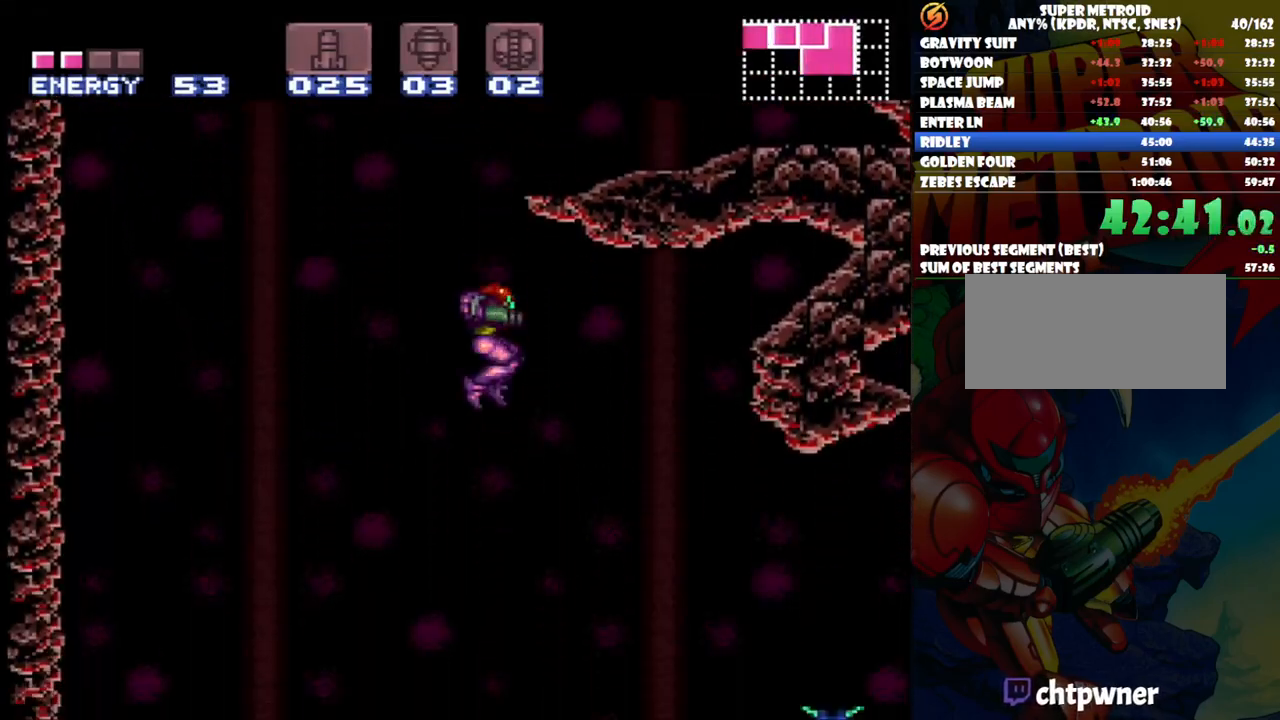
{"buttons": ["A", "DPAD_RIGHT"], "events": [[150, "A", "up"], [250, "Y", "down"], [333, "Y", "up"], [433, "A", "down"]]}
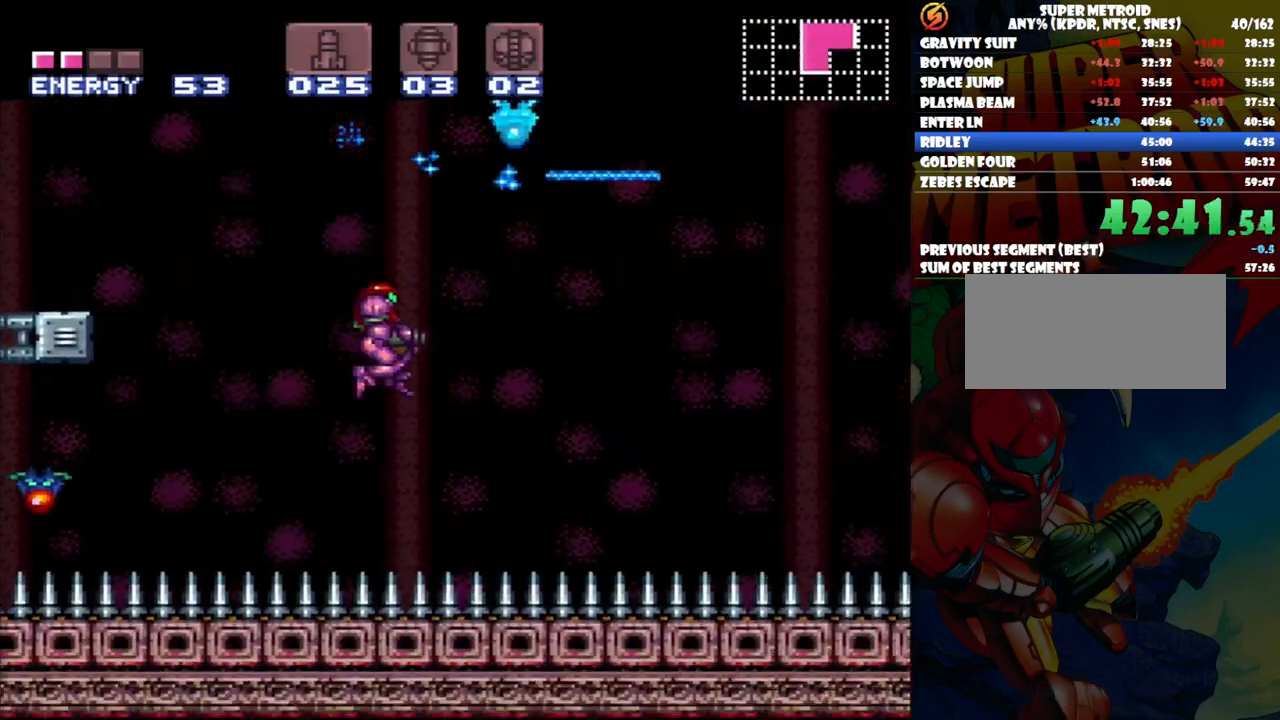
{"buttons": ["A", "DPAD_RIGHT"], "events": []}
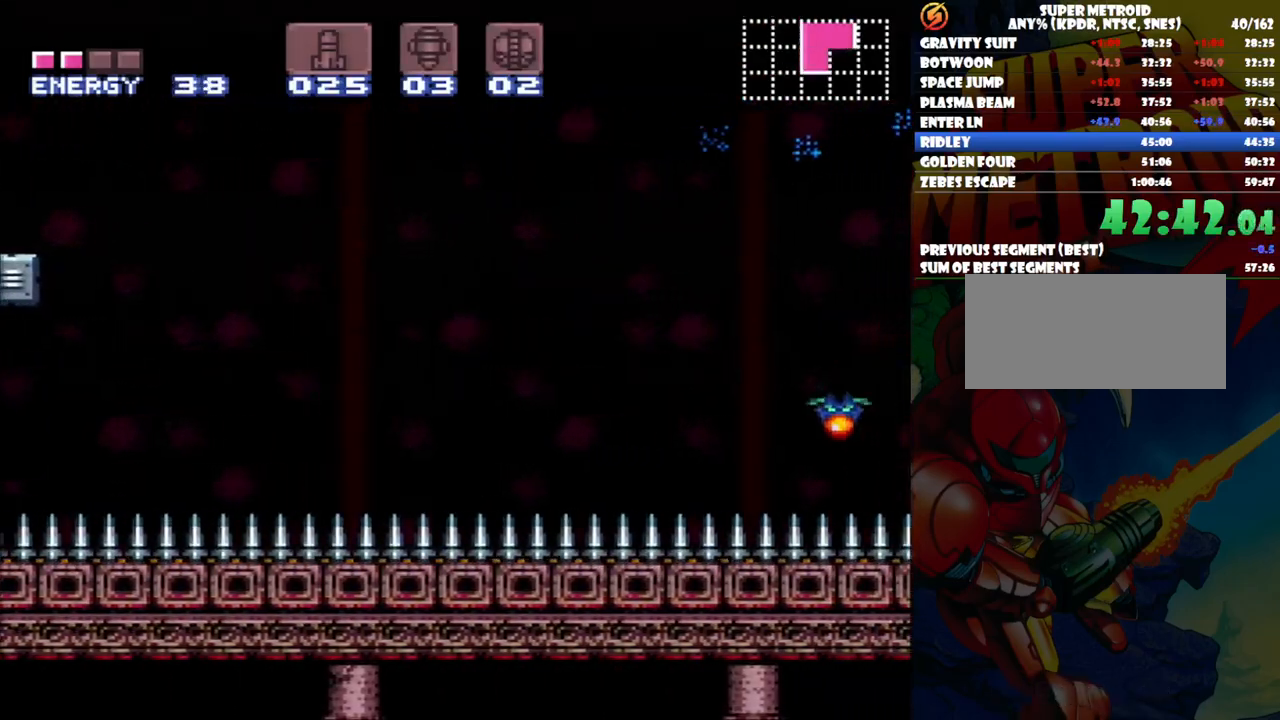
{"buttons": ["A", "B", "DPAD_RIGHT"], "events": [[267, "B", "down"]]}
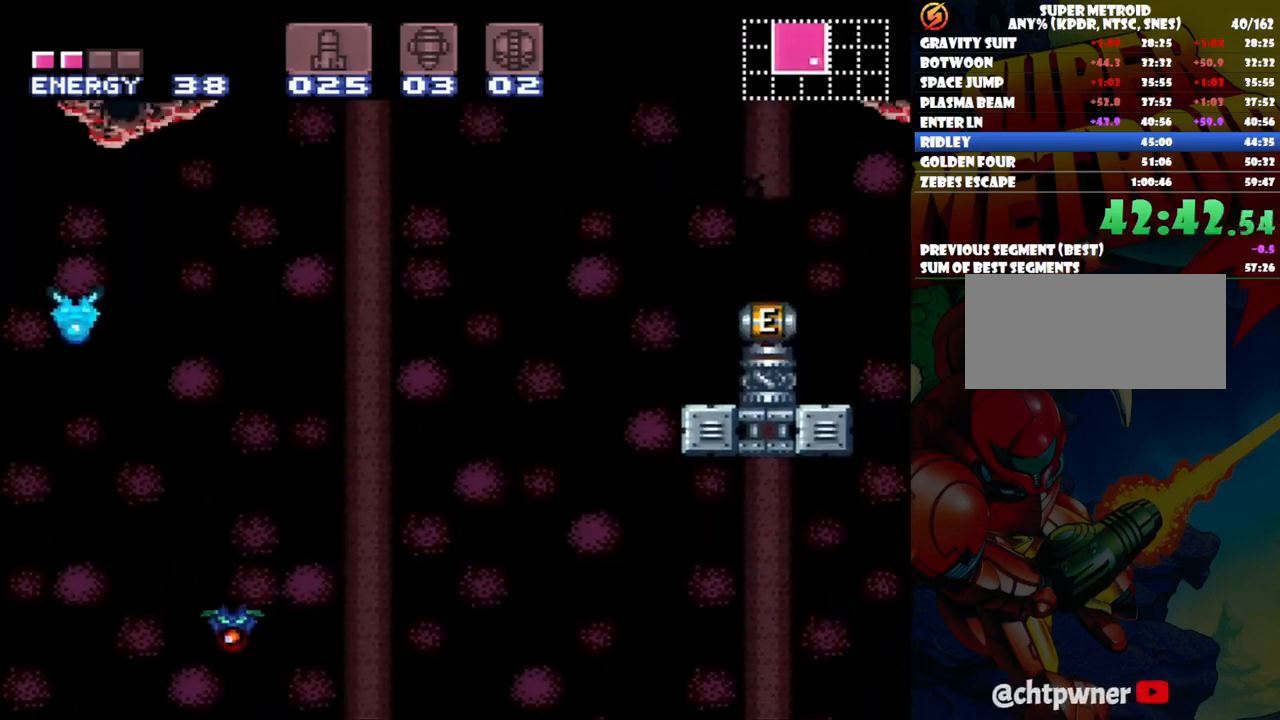
{"buttons": ["DPAD_RIGHT"], "events": [[267, "B", "up"], [367, "A", "up"]]}
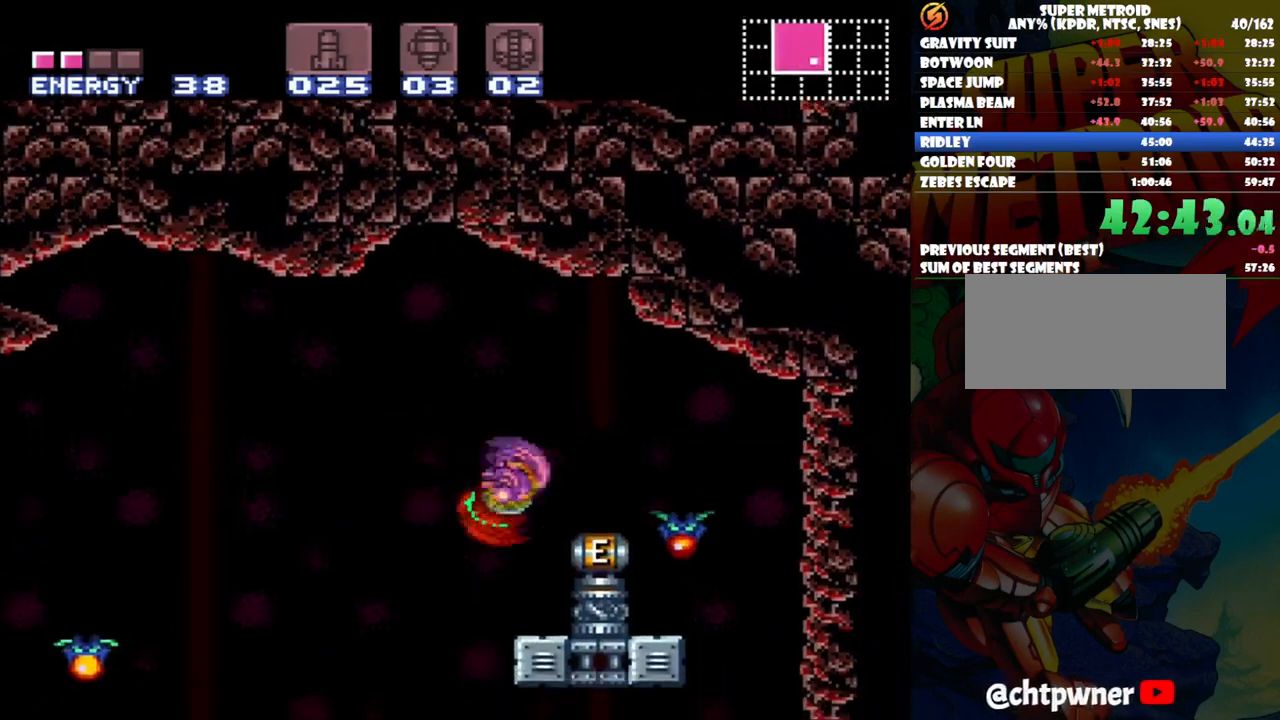
{"buttons": ["DPAD_RIGHT"], "events": []}
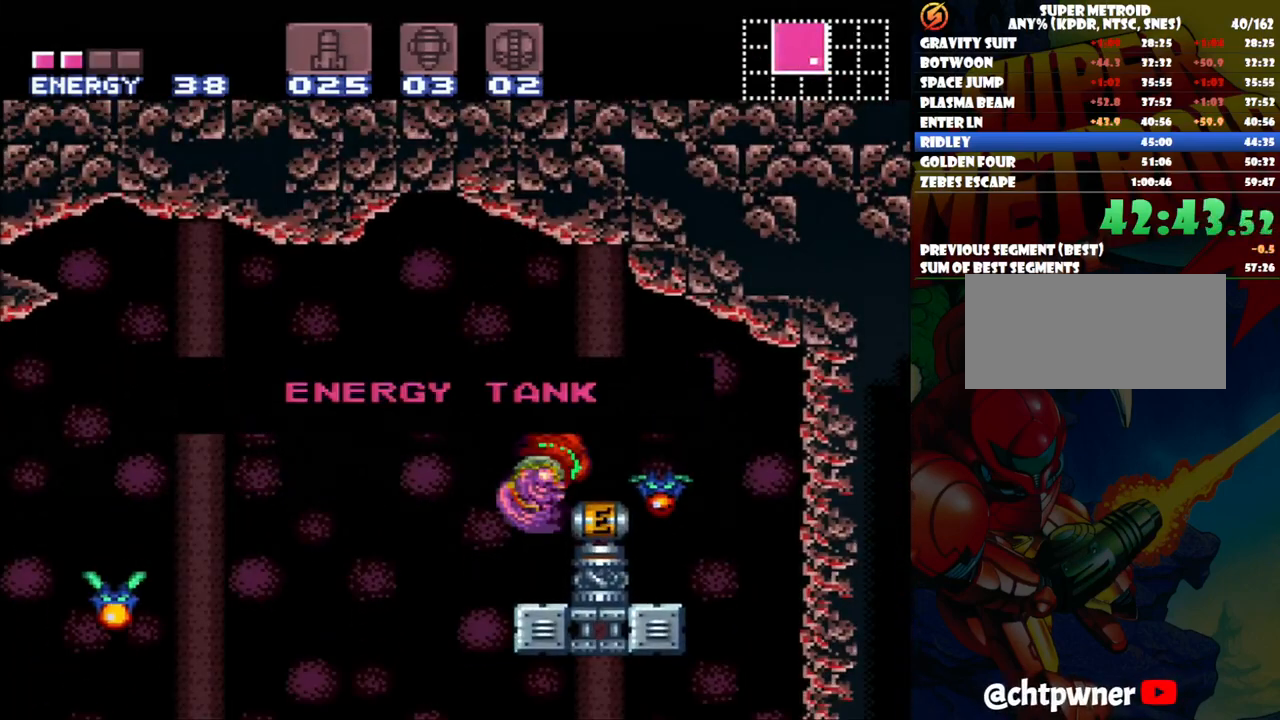
{"buttons": ["DPAD_RIGHT"], "events": []}
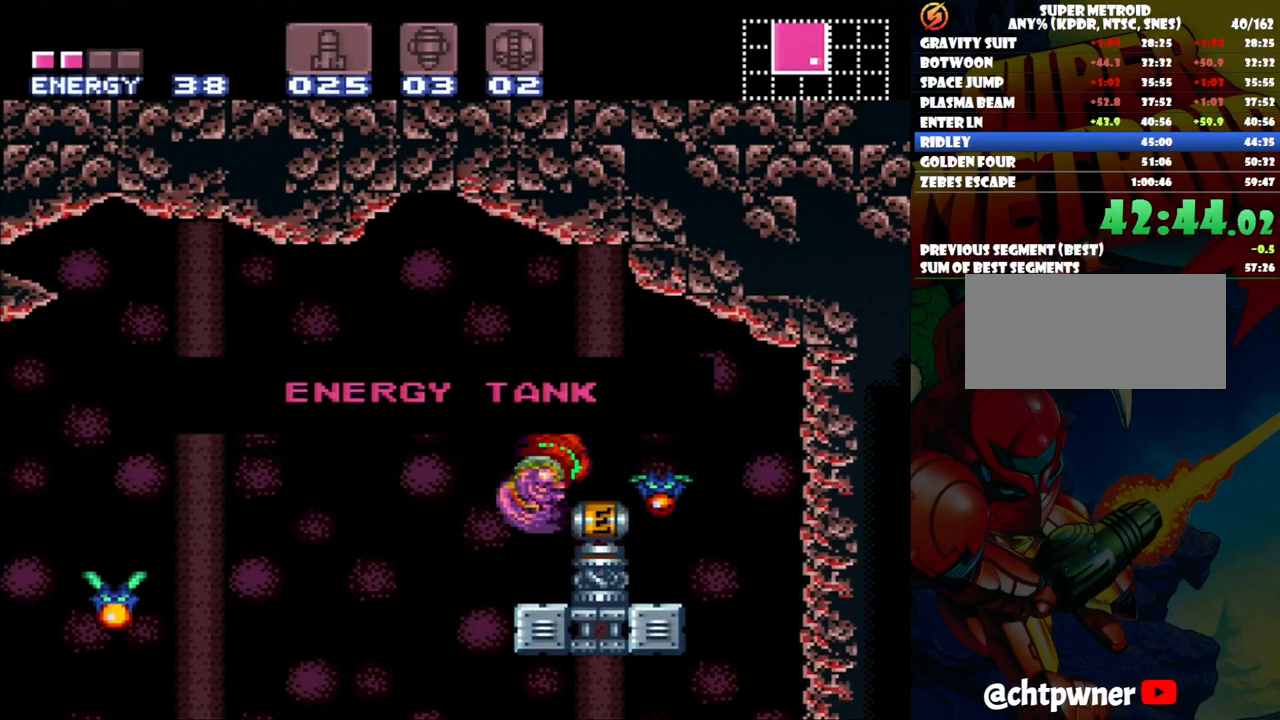
{"buttons": ["DPAD_RIGHT"], "events": []}
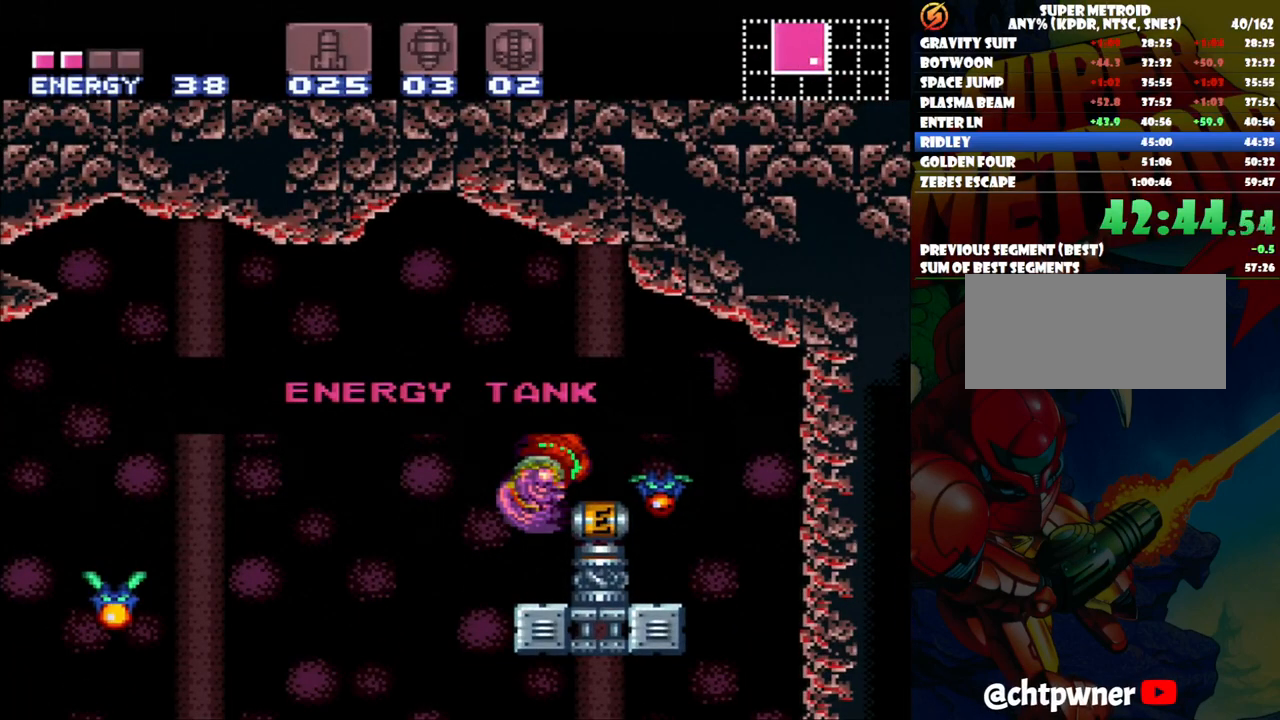
{"buttons": ["DPAD_RIGHT"], "events": []}
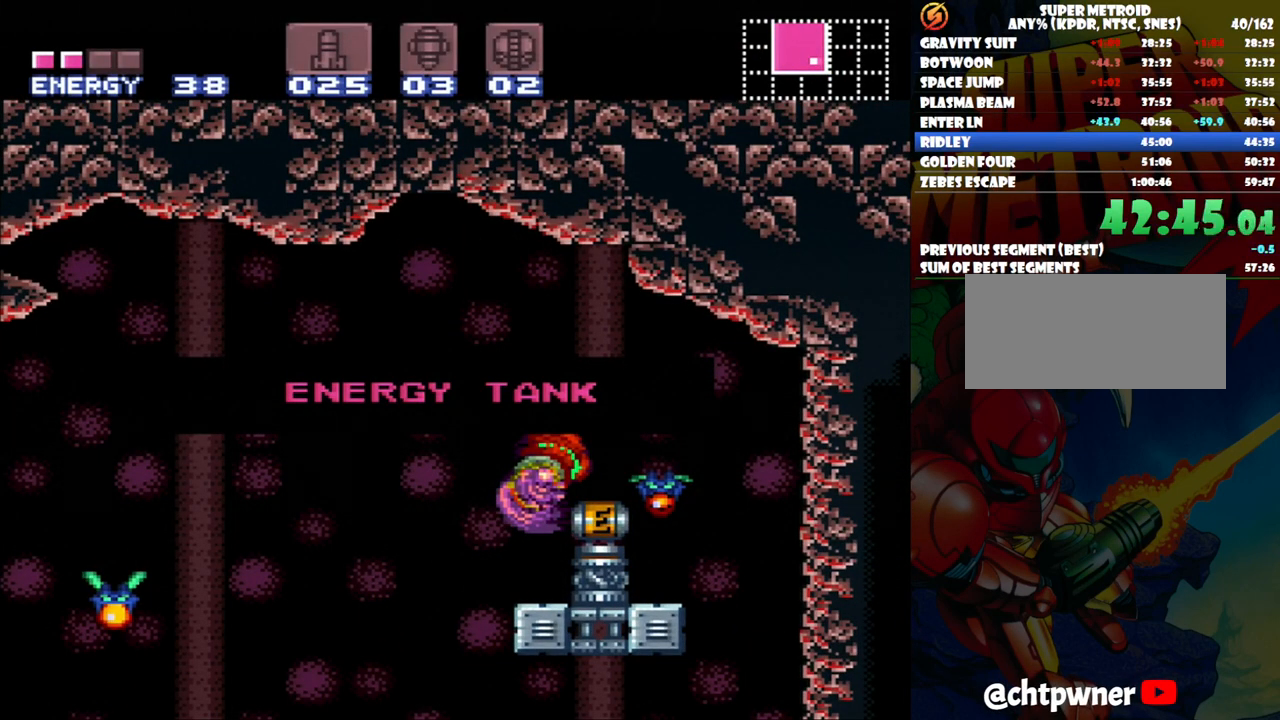
{"buttons": ["DPAD_RIGHT"], "events": []}
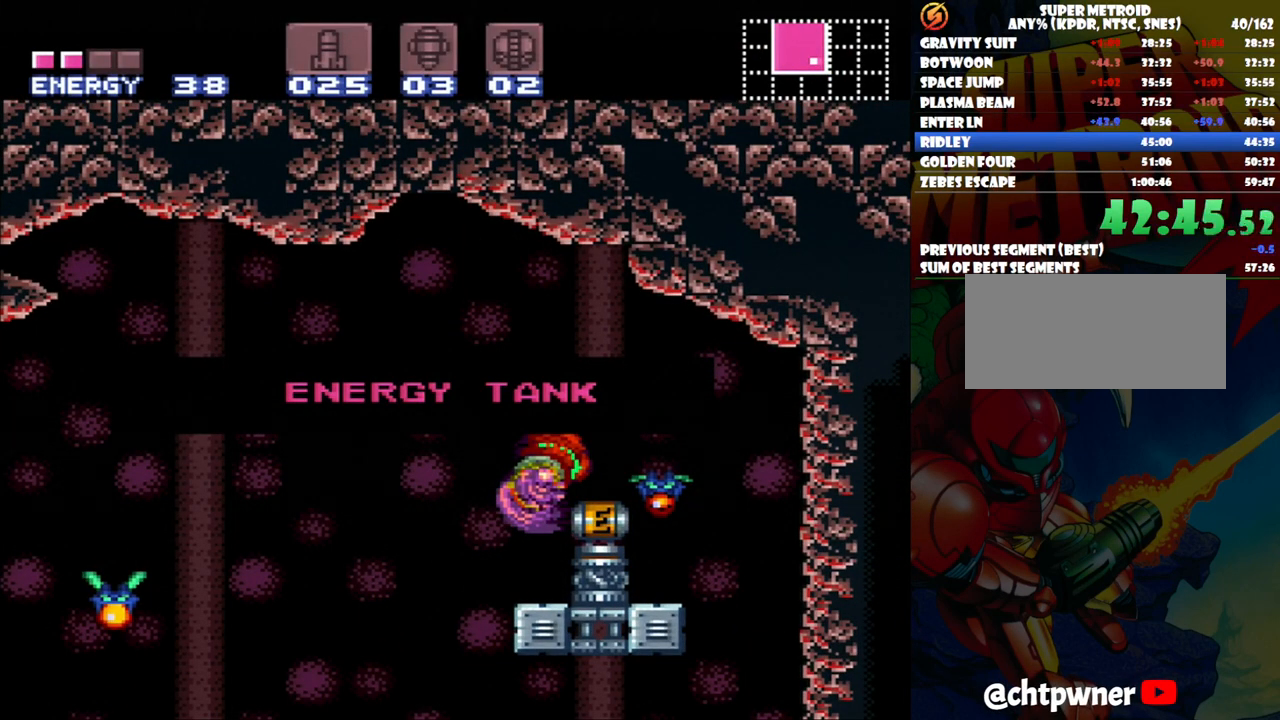
{"buttons": ["DPAD_RIGHT"], "events": []}